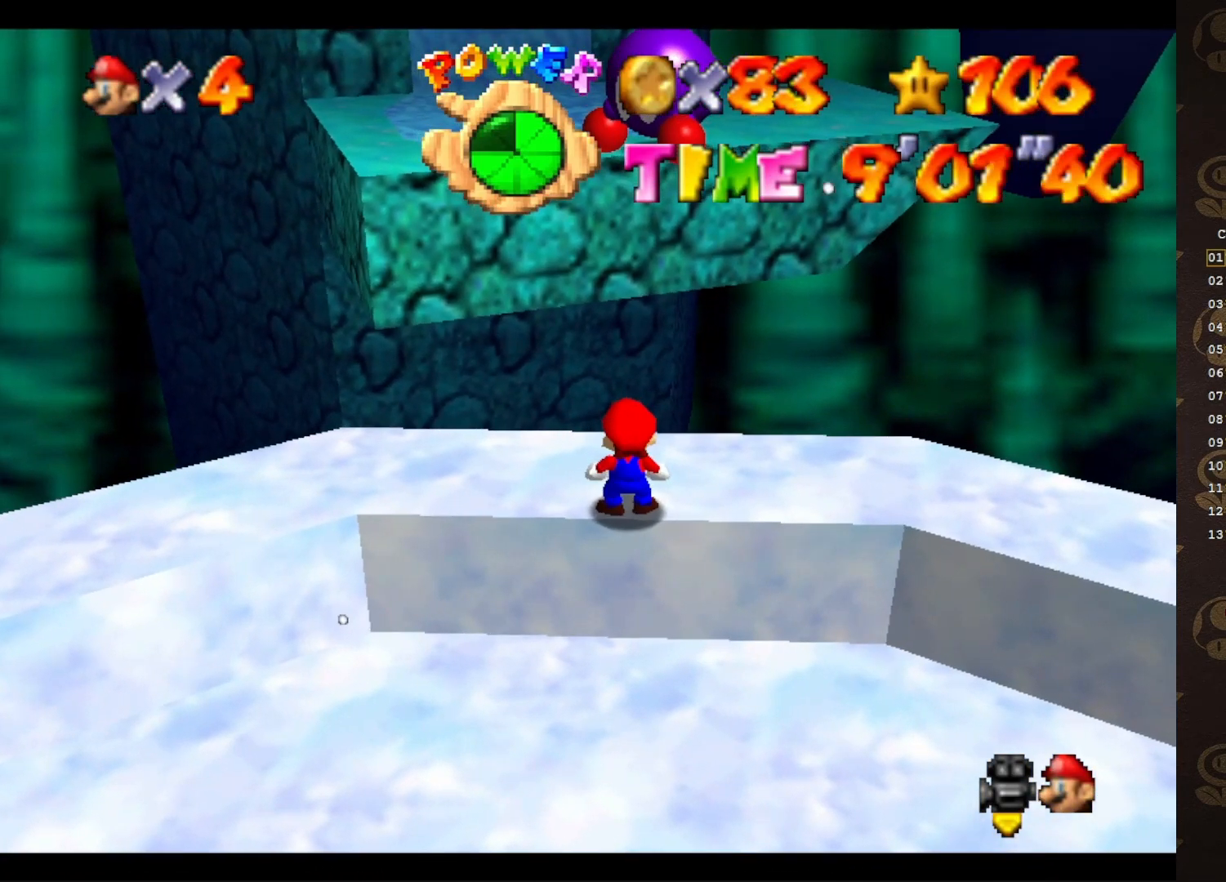
Gameplay with a controller (Nintendo layout); each line is a JSON object with the inputs held at the frame after it. "events" lists button and stick changes between this image and that frame as [ms after this image, input, new state], when the widget could be followed in between. Not read: L3 R3 Z.
{"buttons": [], "left_stick": "center", "events": []}
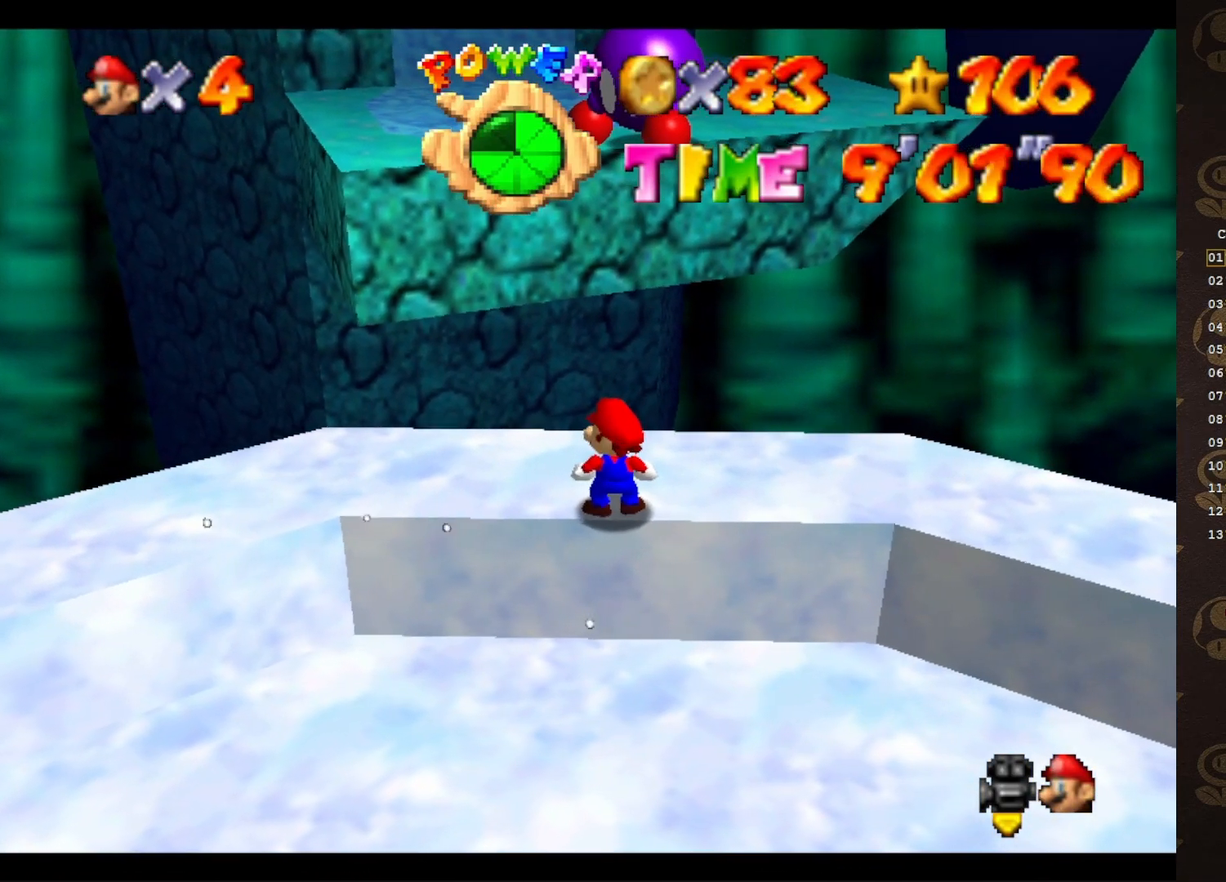
{"buttons": [], "left_stick": "left", "events": [[233, "left_stick", "left"]]}
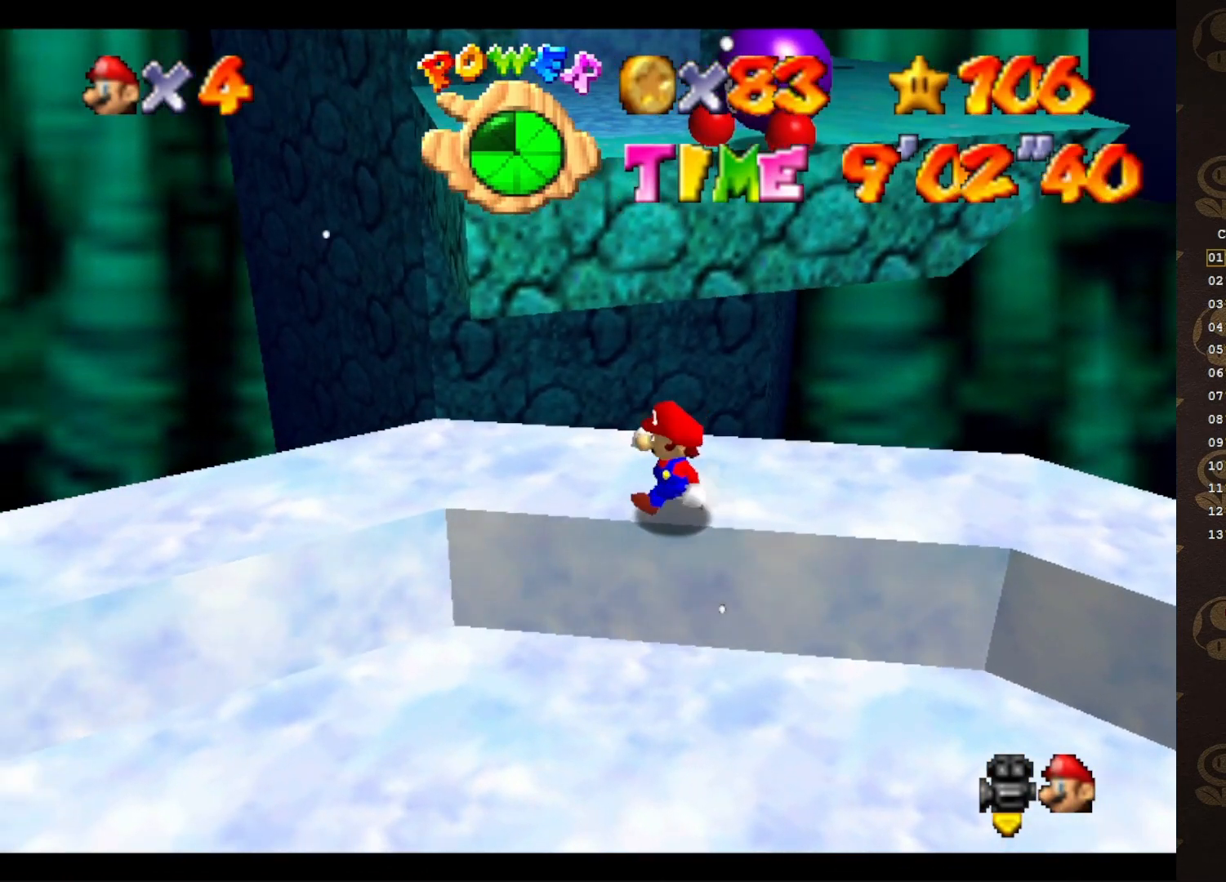
{"buttons": [], "left_stick": "up", "events": [[250, "left_stick", "up-left"], [350, "left_stick", "up"]]}
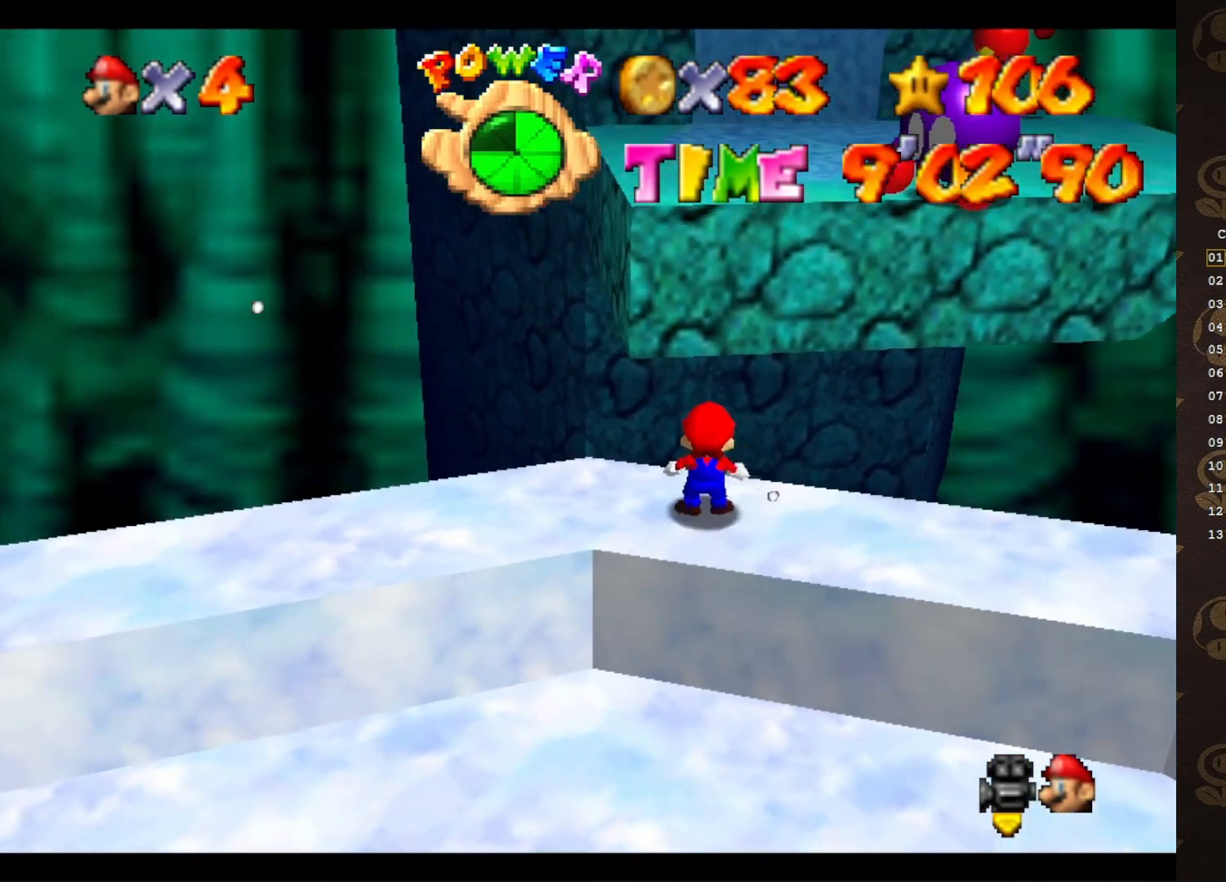
{"buttons": [], "left_stick": "up-left", "events": [[67, "A", "down"], [183, "A", "up"], [183, "left_stick", "up-left"]]}
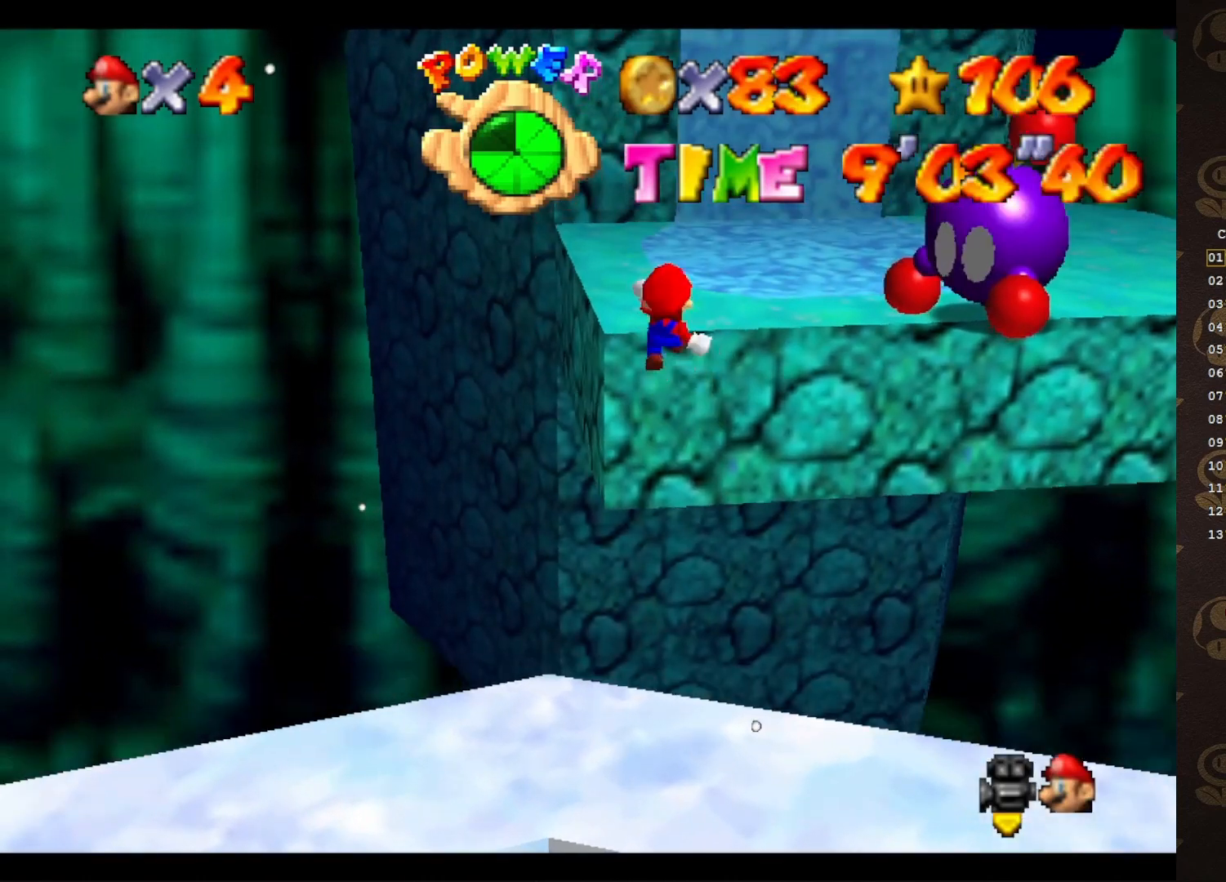
{"buttons": ["C_LEFT"], "left_stick": "center", "events": [[33, "left_stick", "center"], [133, "C_LEFT", "down"], [200, "C_LEFT", "up"], [333, "C_LEFT", "down"], [383, "C_LEFT", "up"], [483, "C_LEFT", "down"]]}
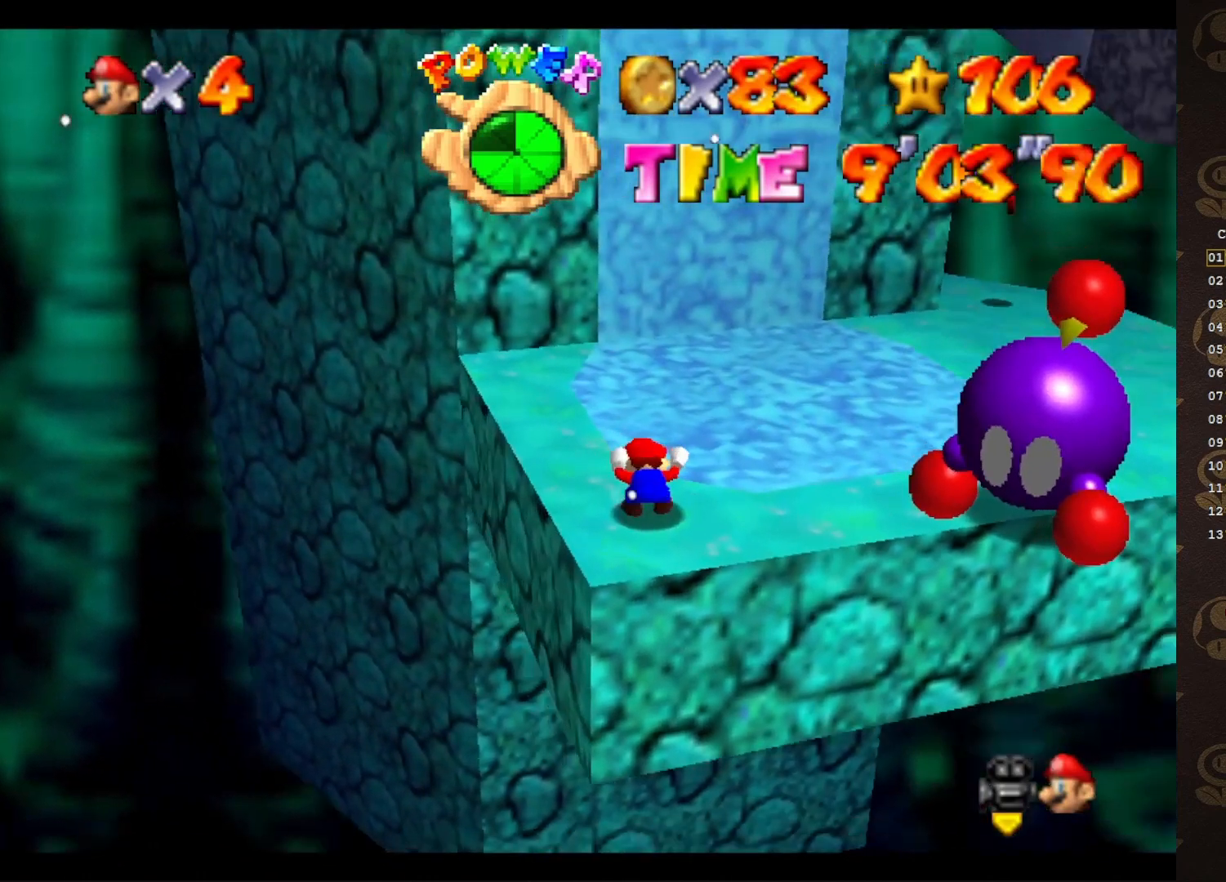
{"buttons": [], "left_stick": "center", "events": [[83, "C_LEFT", "up"]]}
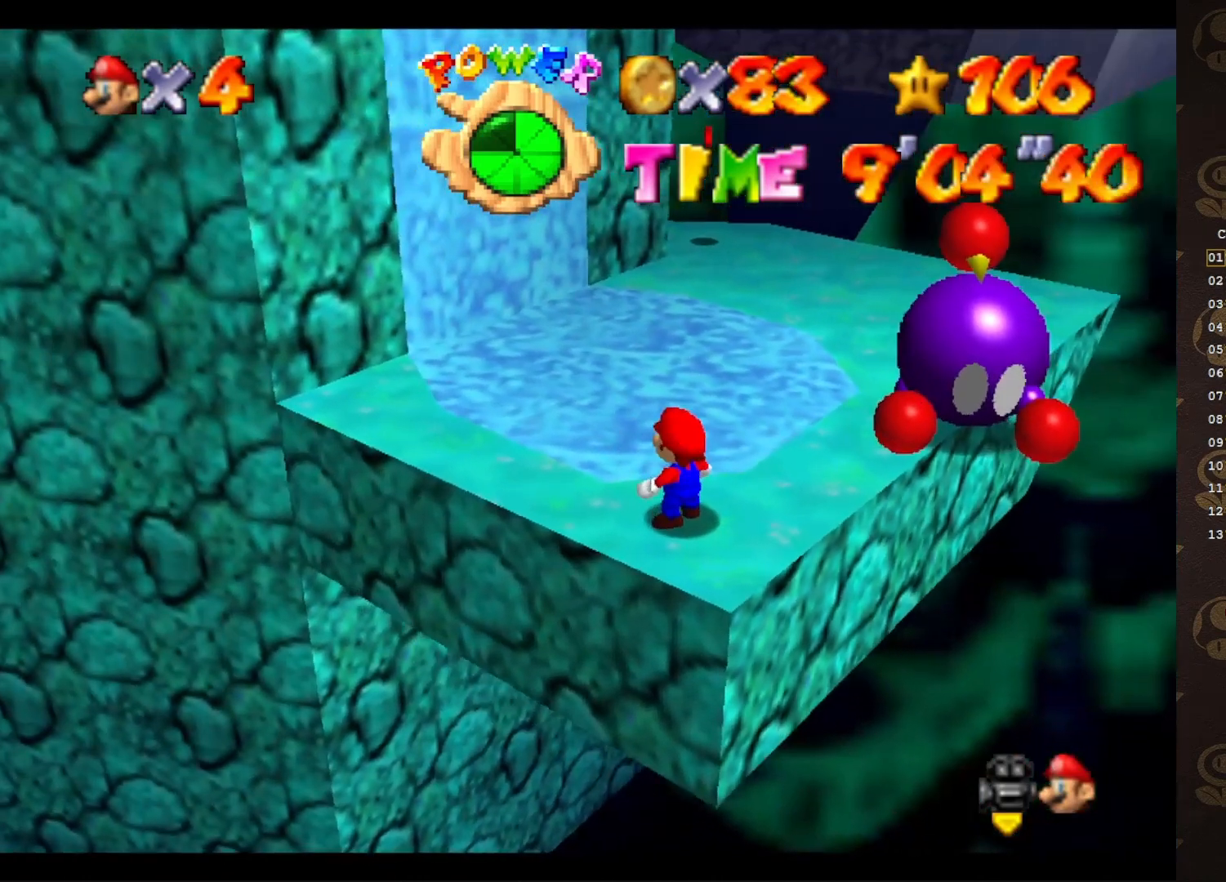
{"buttons": [], "left_stick": "up-right", "events": [[217, "left_stick", "up-right"]]}
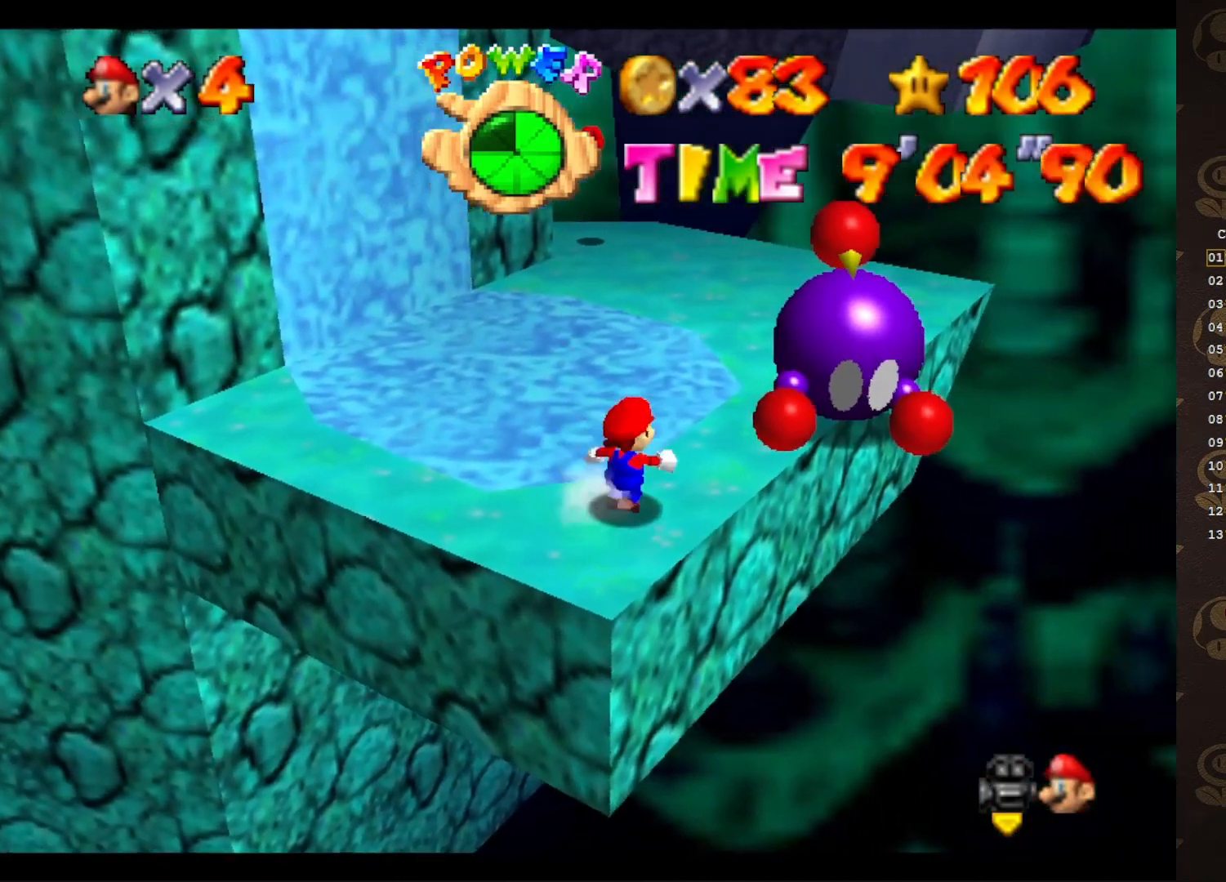
{"buttons": ["B"], "left_stick": "up", "events": [[33, "left_stick", "up"], [117, "A", "down"], [417, "B", "down"], [467, "A", "up"]]}
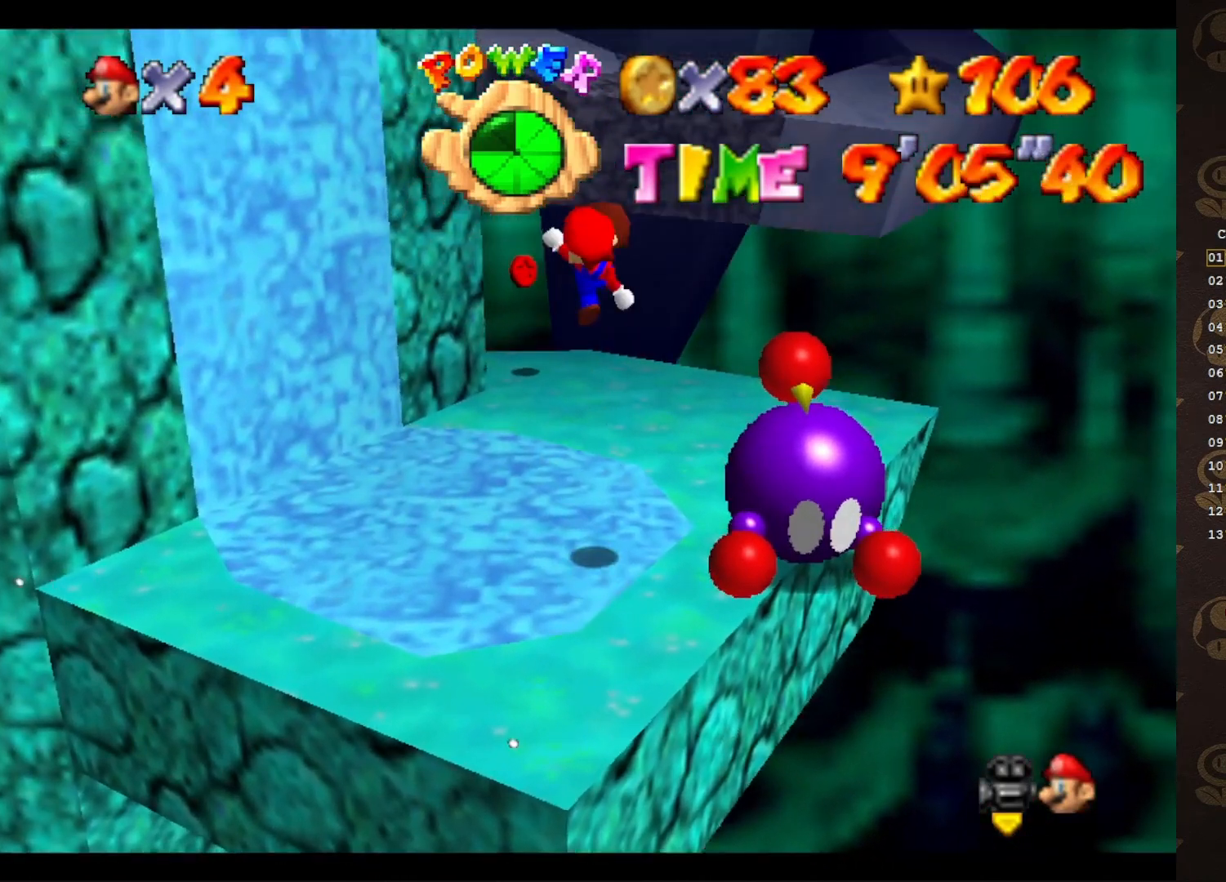
{"buttons": [], "left_stick": "up-left", "events": [[33, "B", "up"], [300, "left_stick", "up-left"]]}
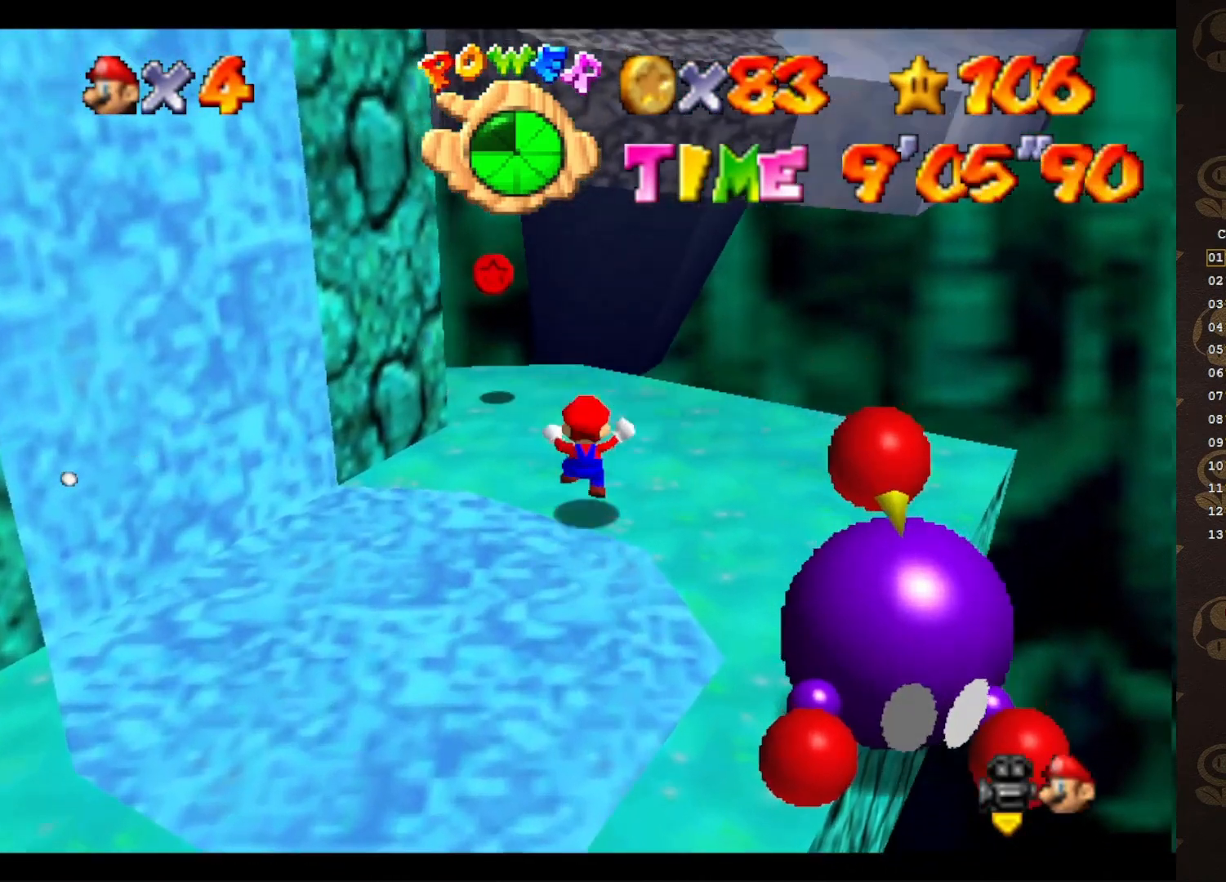
{"buttons": ["A", "B"], "left_stick": "up-left", "events": [[17, "left_stick", "center"], [267, "left_stick", "up-left"], [417, "A", "down"], [450, "B", "down"]]}
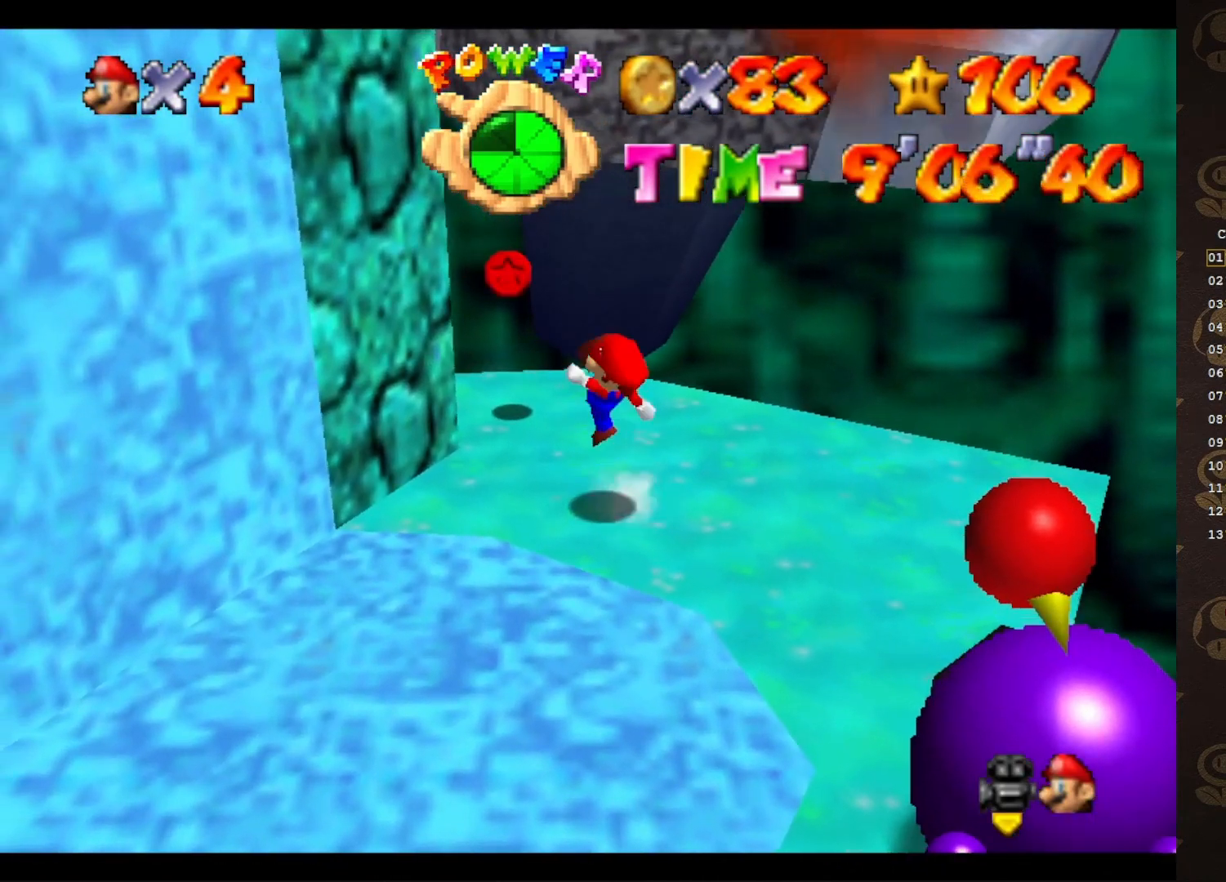
{"buttons": [], "left_stick": "center", "events": [[17, "left_stick", "up"], [83, "A", "up"], [83, "B", "up"], [283, "left_stick", "center"]]}
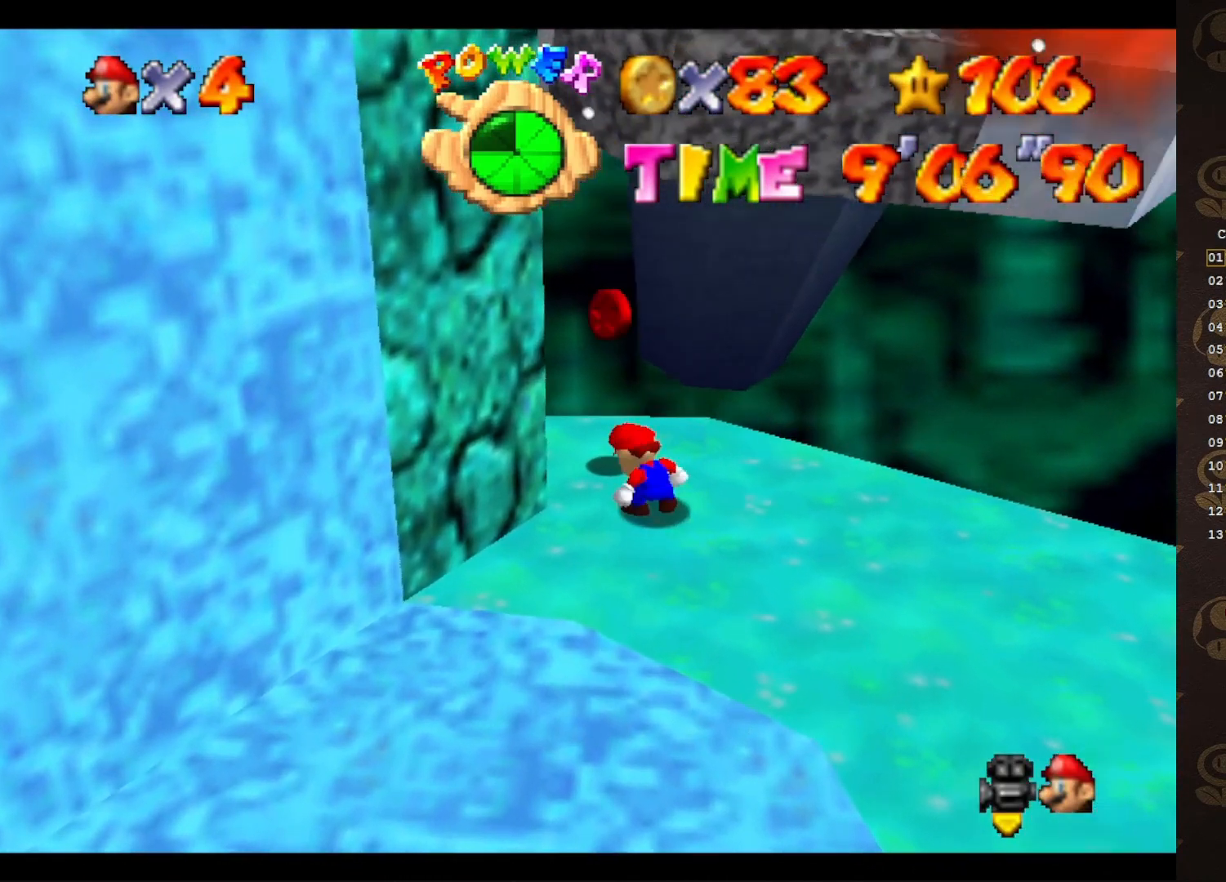
{"buttons": [], "left_stick": "center", "events": [[33, "A", "down"], [100, "A", "up"]]}
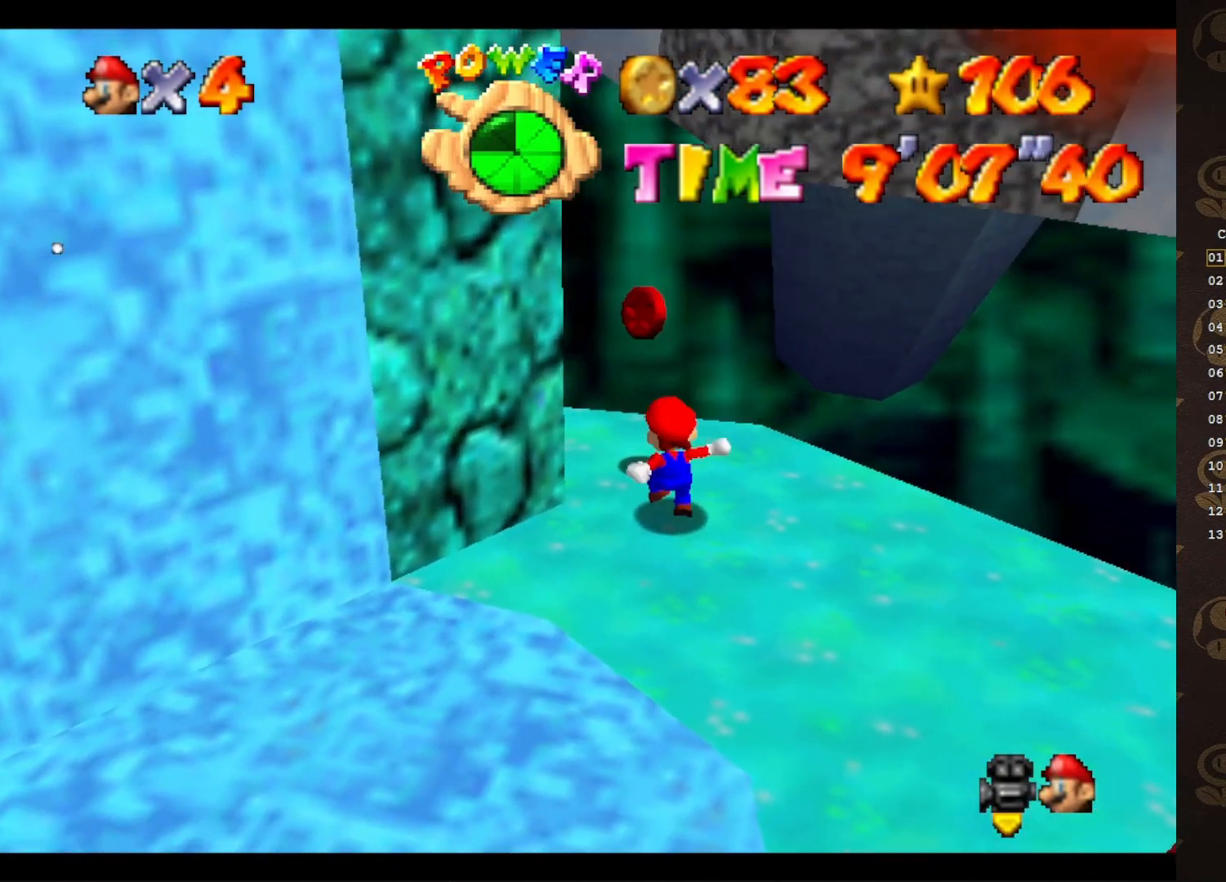
{"buttons": ["C_RIGHT"], "left_stick": "center", "events": [[33, "left_stick", "up-left"], [167, "A", "down"], [167, "left_stick", "center"], [300, "A", "up"], [450, "C_RIGHT", "down"]]}
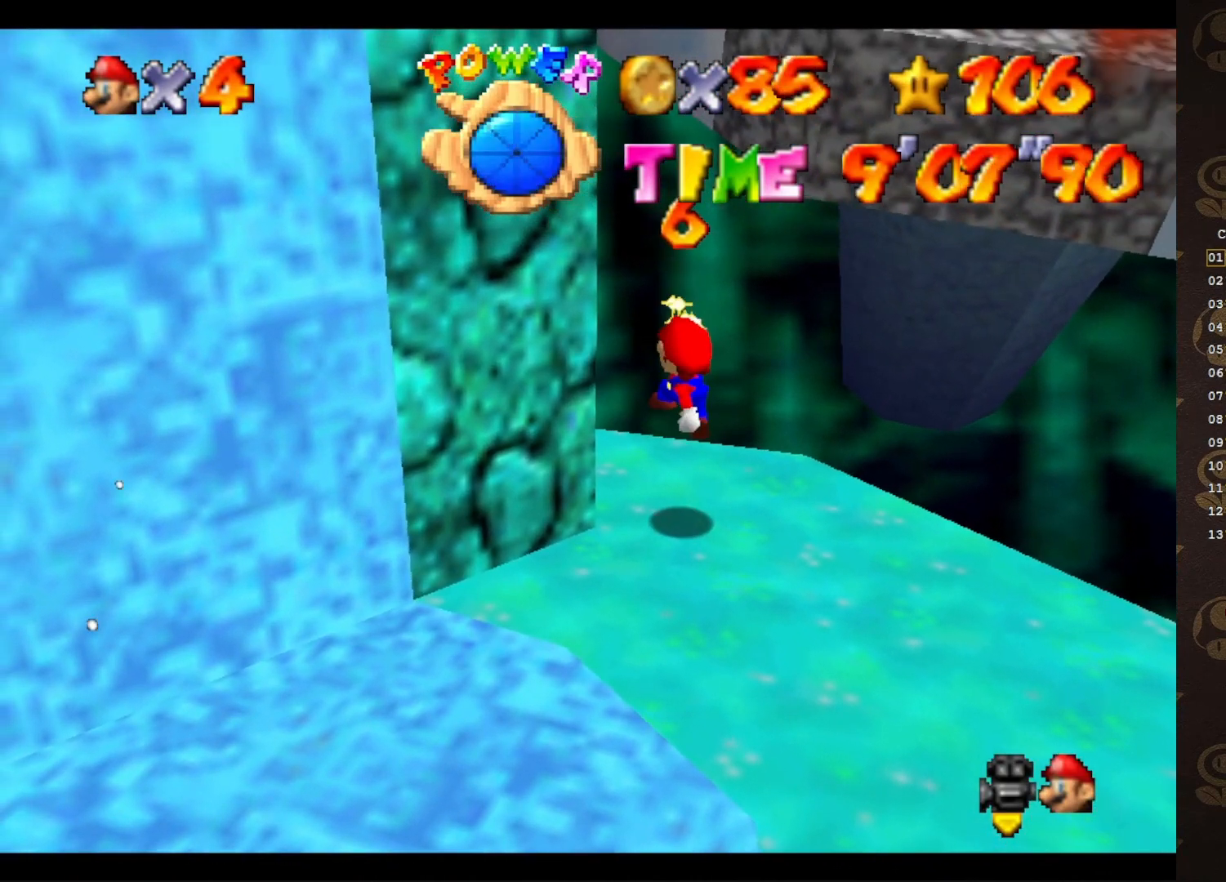
{"buttons": [], "left_stick": "center", "events": [[17, "C_RIGHT", "up"], [117, "C_RIGHT", "down"], [133, "C_RIGHT", "up"]]}
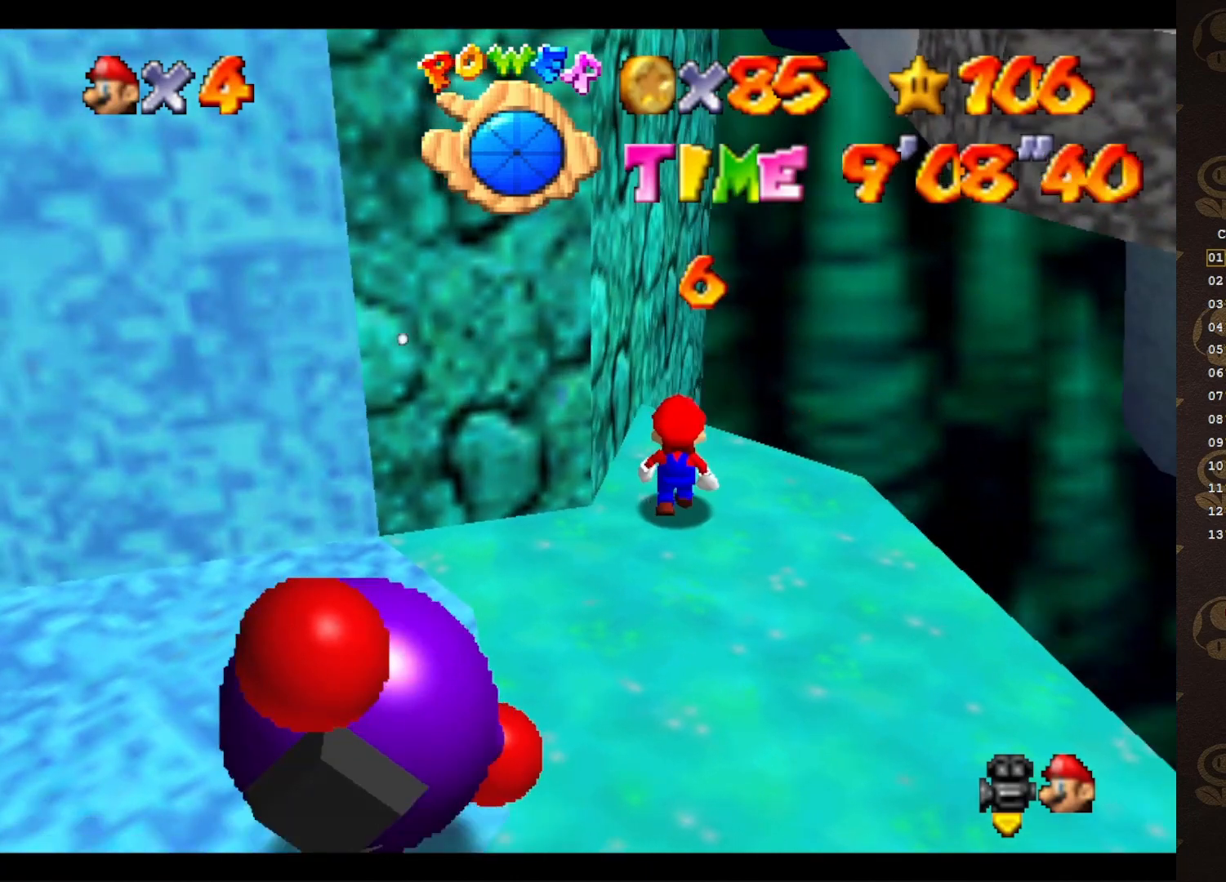
{"buttons": ["A"], "left_stick": "down", "events": [[283, "A", "down"], [317, "left_stick", "down"]]}
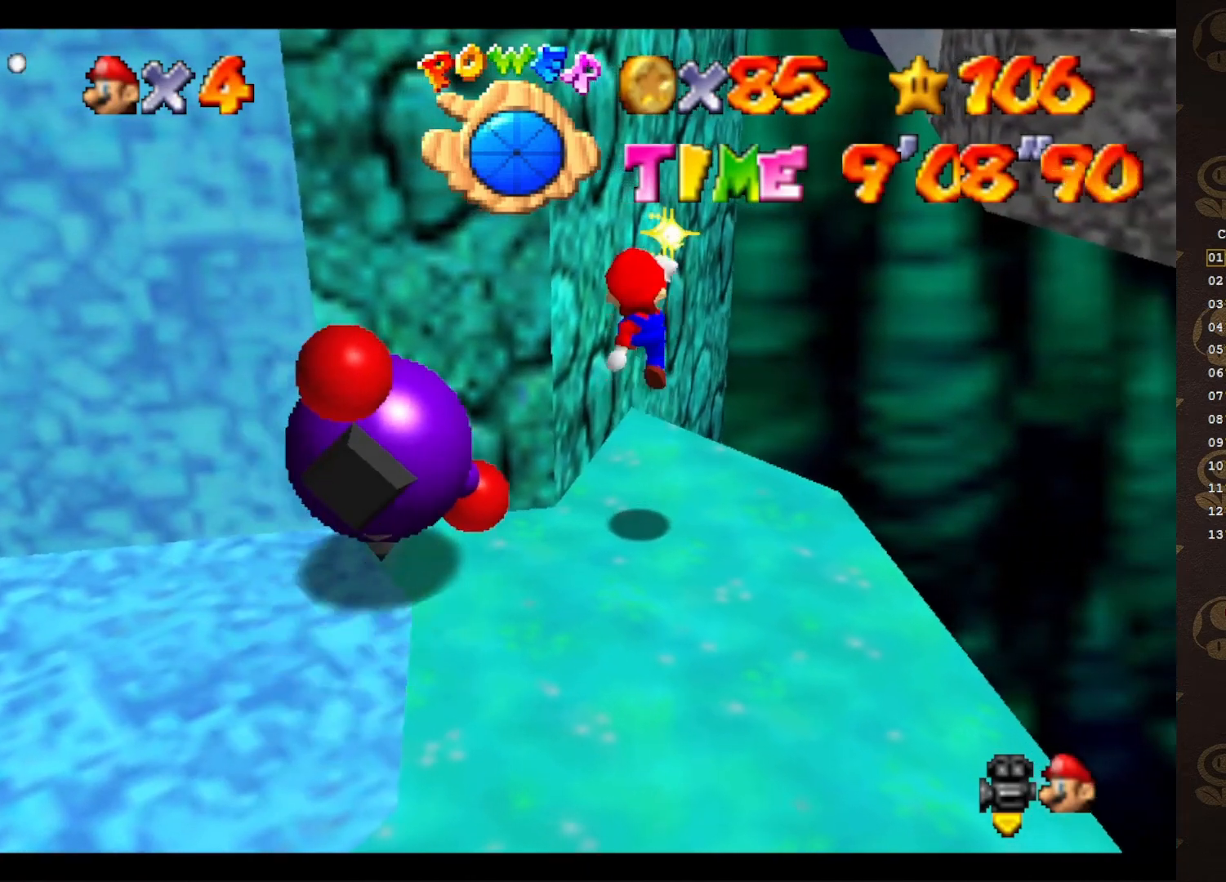
{"buttons": ["A", "B"], "left_stick": "up-left", "events": [[383, "B", "down"], [500, "left_stick", "up-left"]]}
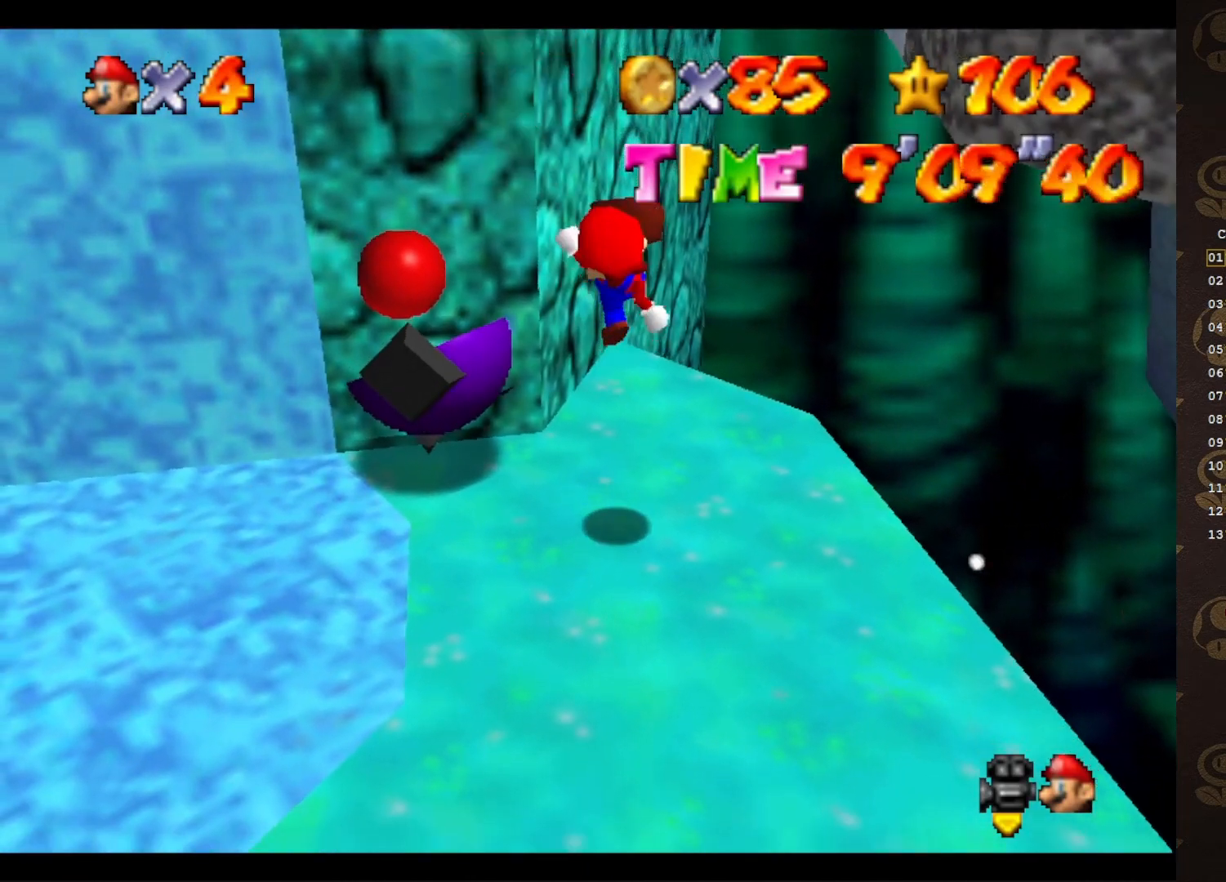
{"buttons": [], "left_stick": "up-left", "events": [[67, "A", "up"], [100, "B", "up"]]}
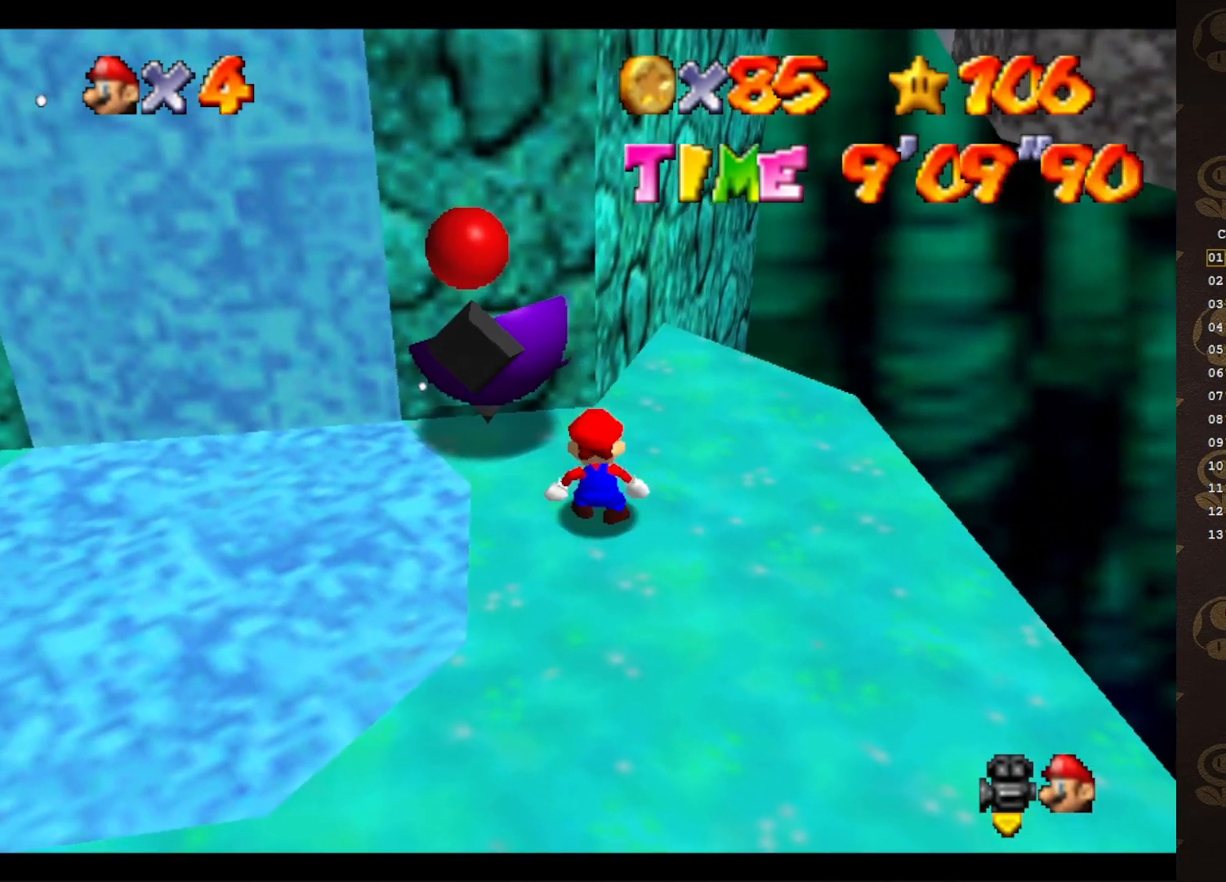
{"buttons": [], "left_stick": "center", "events": [[267, "B", "down"], [367, "B", "up"], [367, "left_stick", "center"]]}
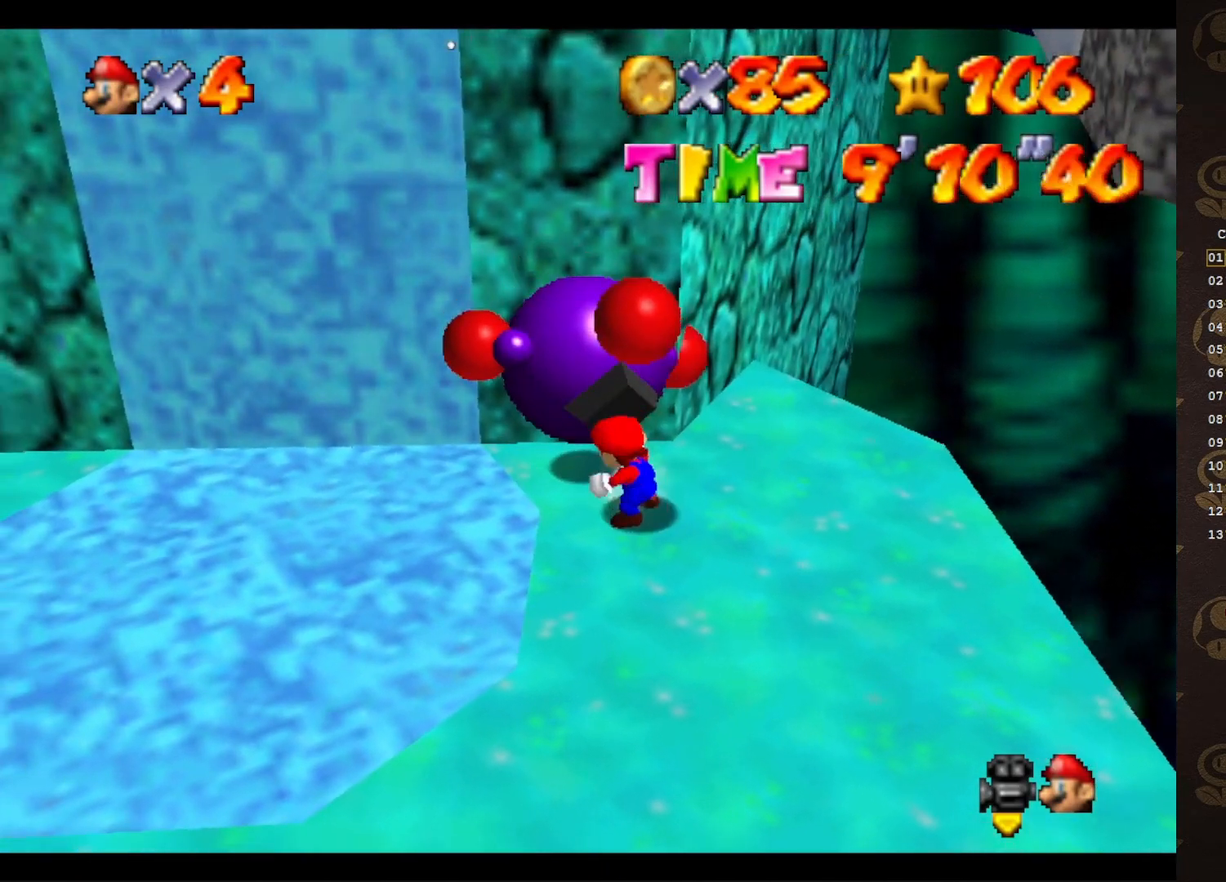
{"buttons": [], "left_stick": "center", "events": [[317, "C_RIGHT", "down"], [367, "C_RIGHT", "up"]]}
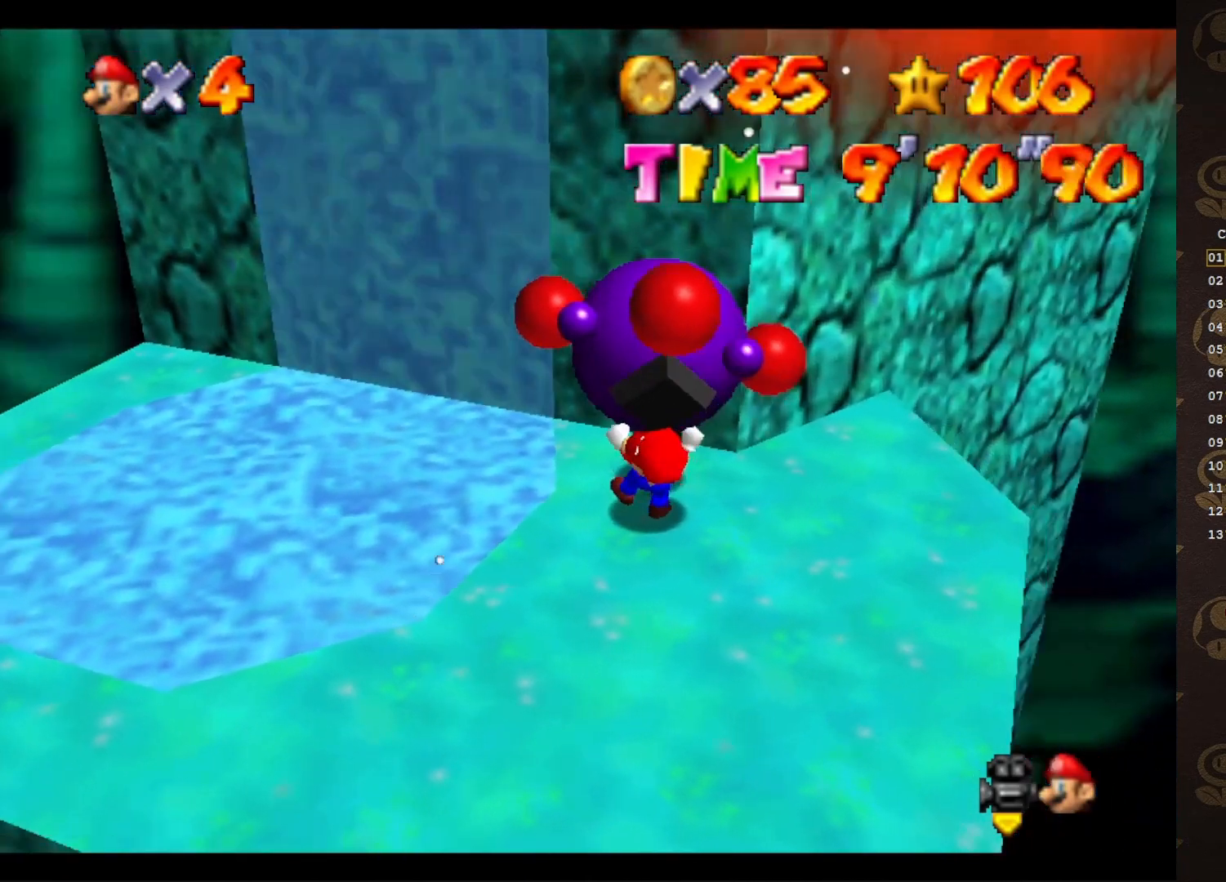
{"buttons": [], "left_stick": "left", "events": [[250, "left_stick", "left"]]}
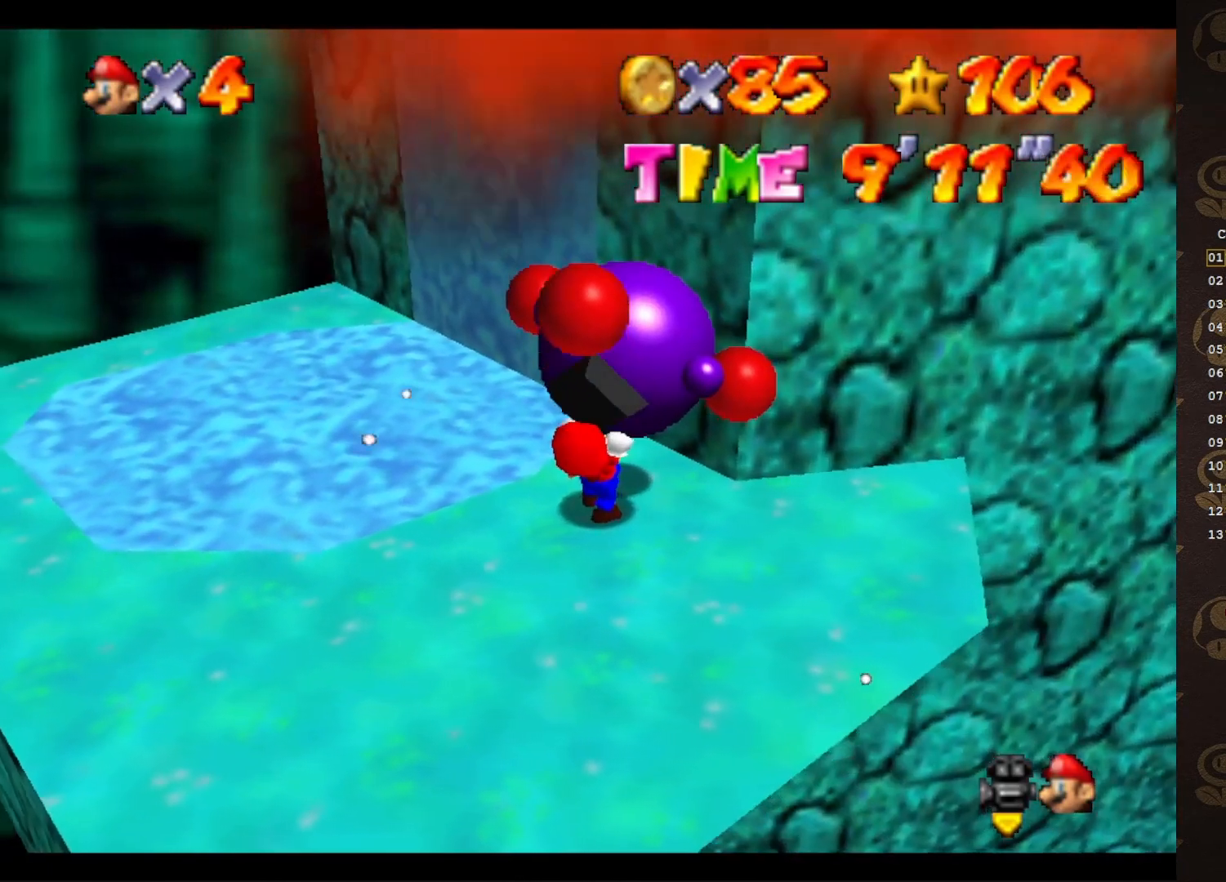
{"buttons": [], "left_stick": "down-left", "events": [[417, "left_stick", "down-left"]]}
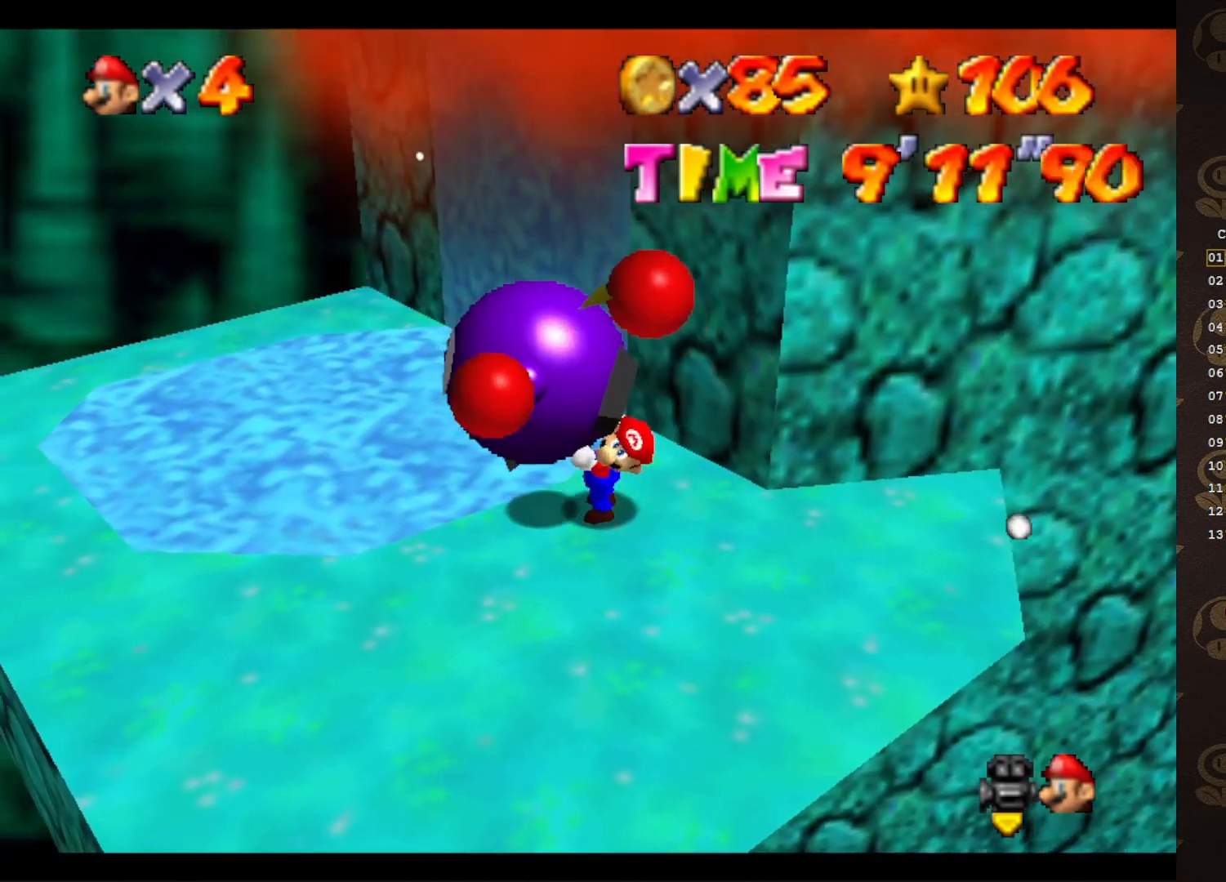
{"buttons": [], "left_stick": "down-left", "events": [[300, "B", "down"], [300, "left_stick", "left"], [400, "B", "up"], [483, "left_stick", "down-left"]]}
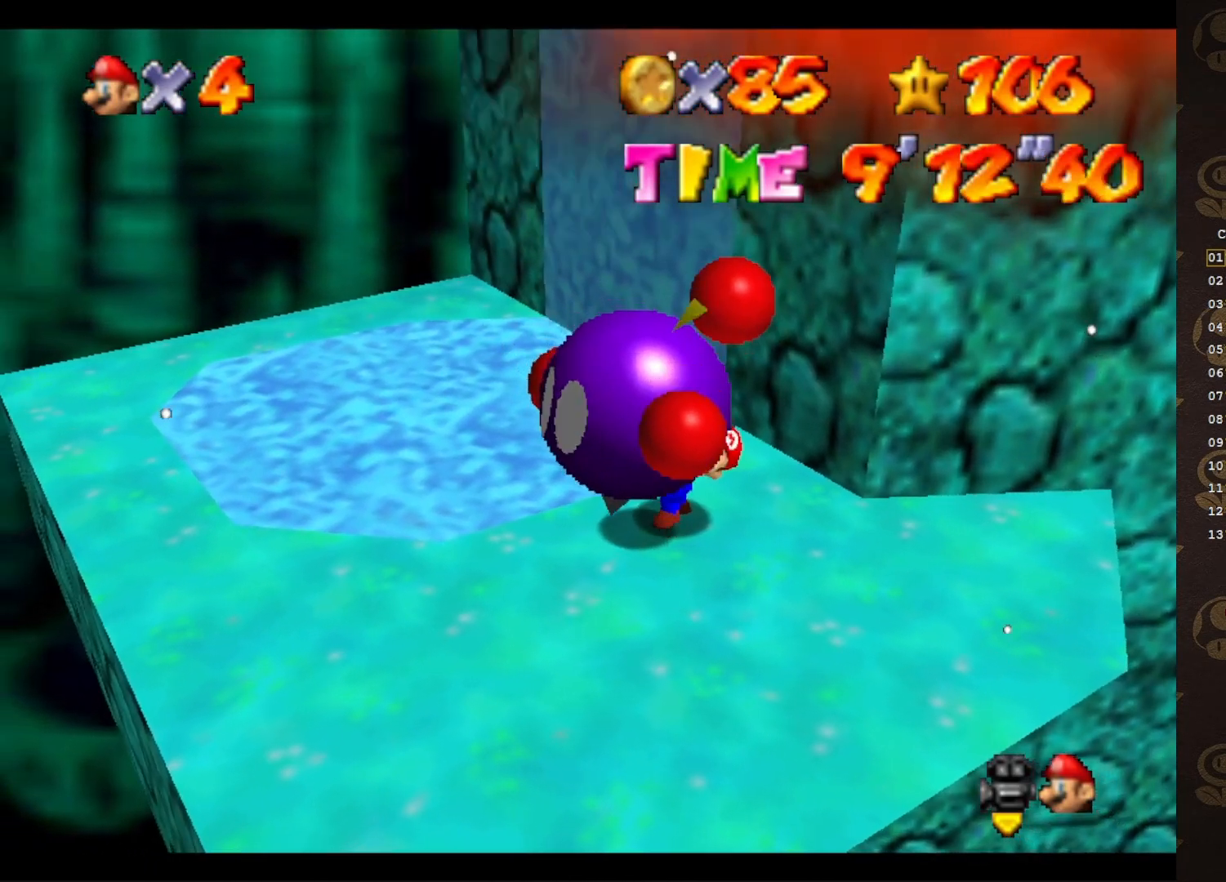
{"buttons": [], "left_stick": "down-left", "events": []}
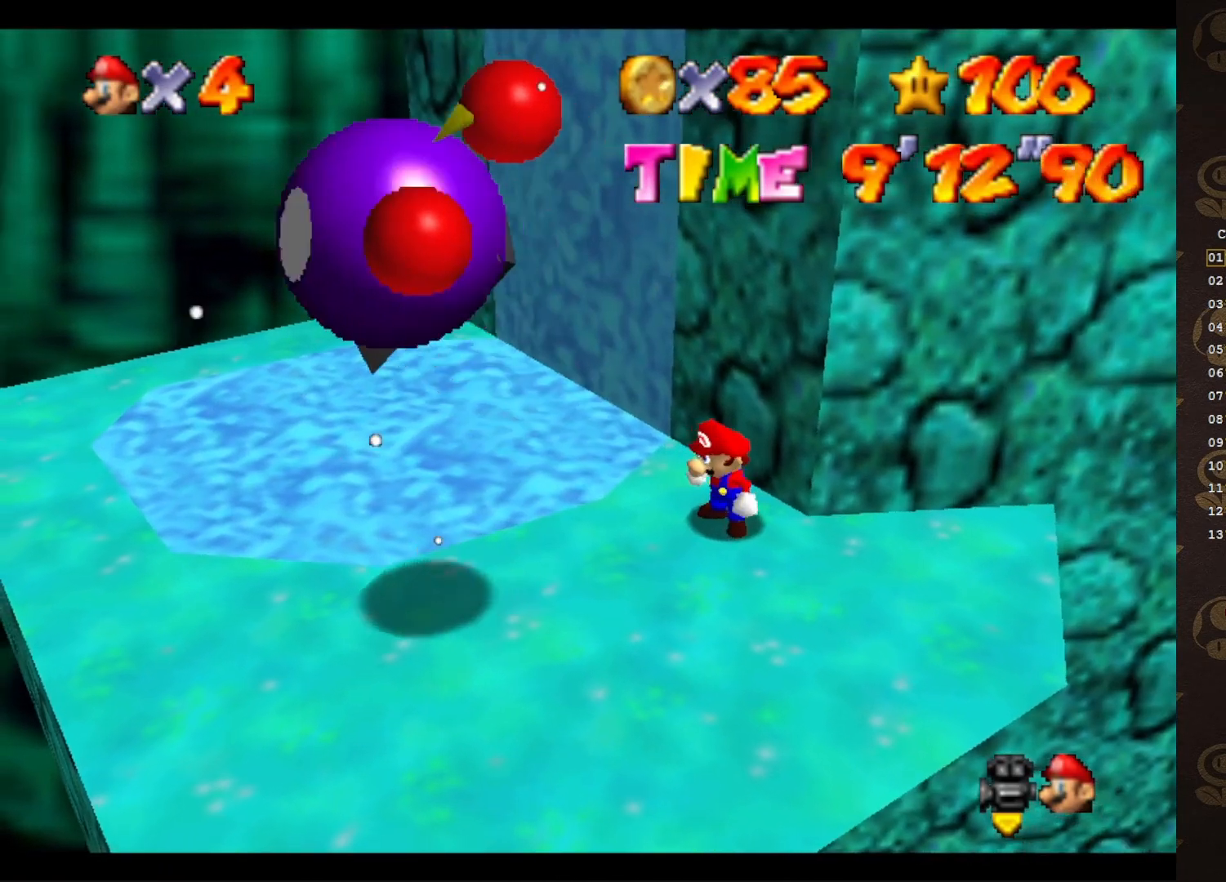
{"buttons": [], "left_stick": "down-left", "events": []}
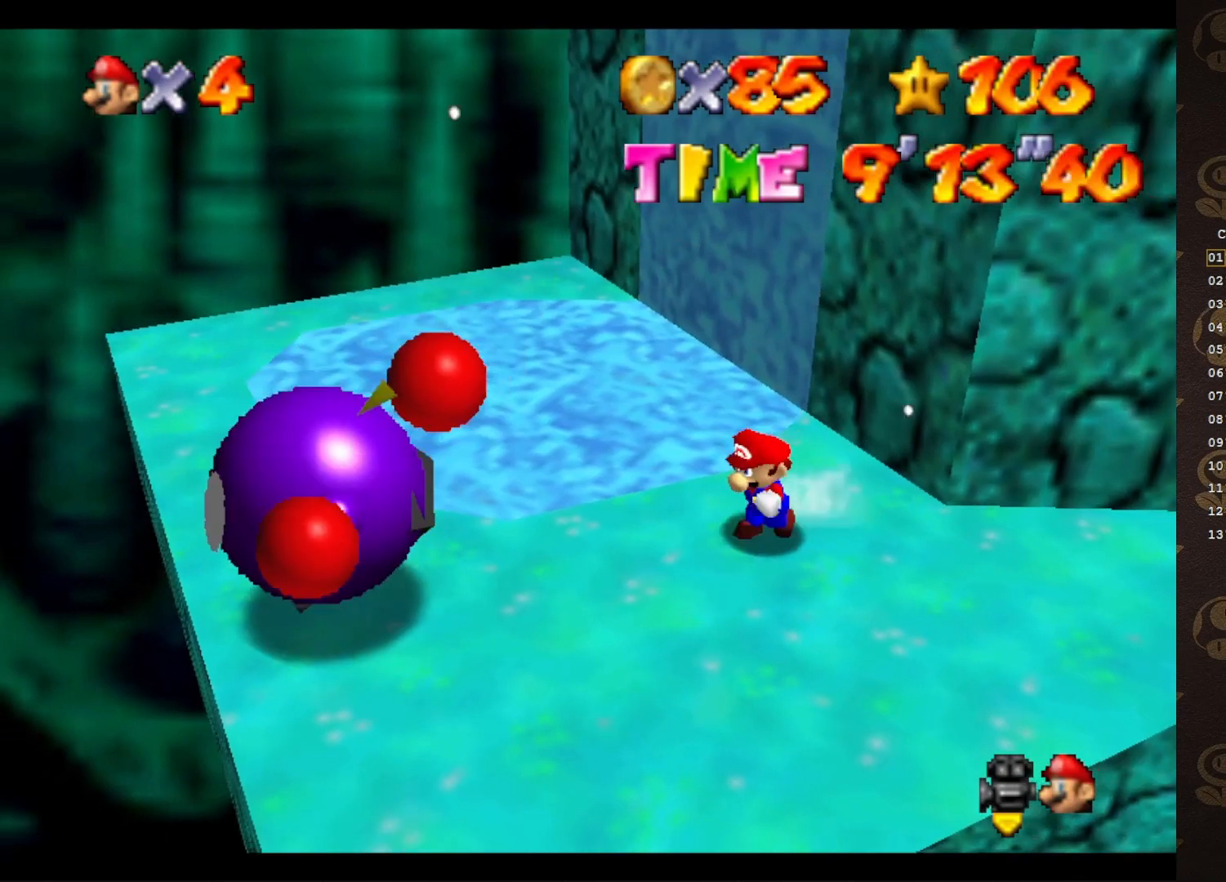
{"buttons": [], "left_stick": "up", "events": [[300, "A", "down"], [367, "left_stick", "center"], [383, "A", "up"], [417, "left_stick", "up"]]}
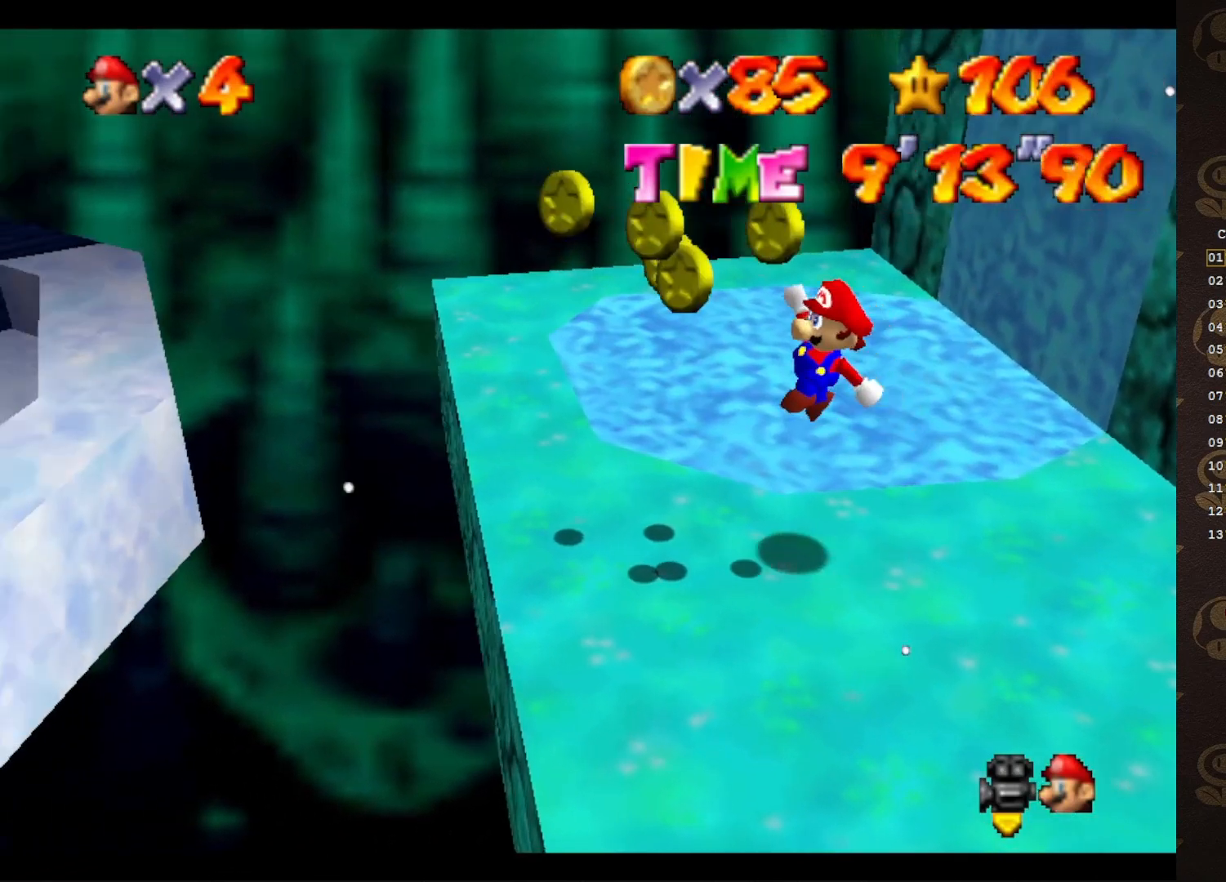
{"buttons": [], "left_stick": "center", "events": [[50, "left_stick", "center"]]}
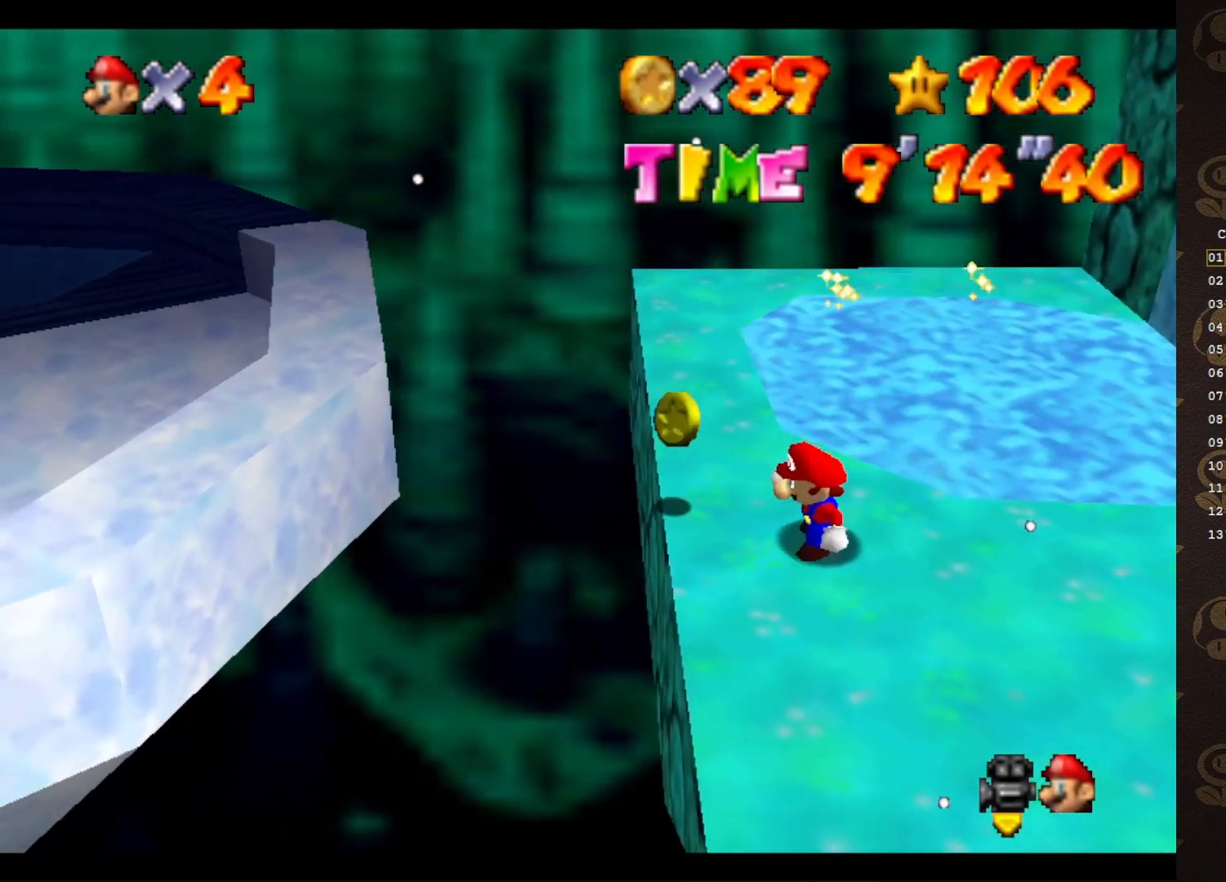
{"buttons": [], "left_stick": "center", "events": []}
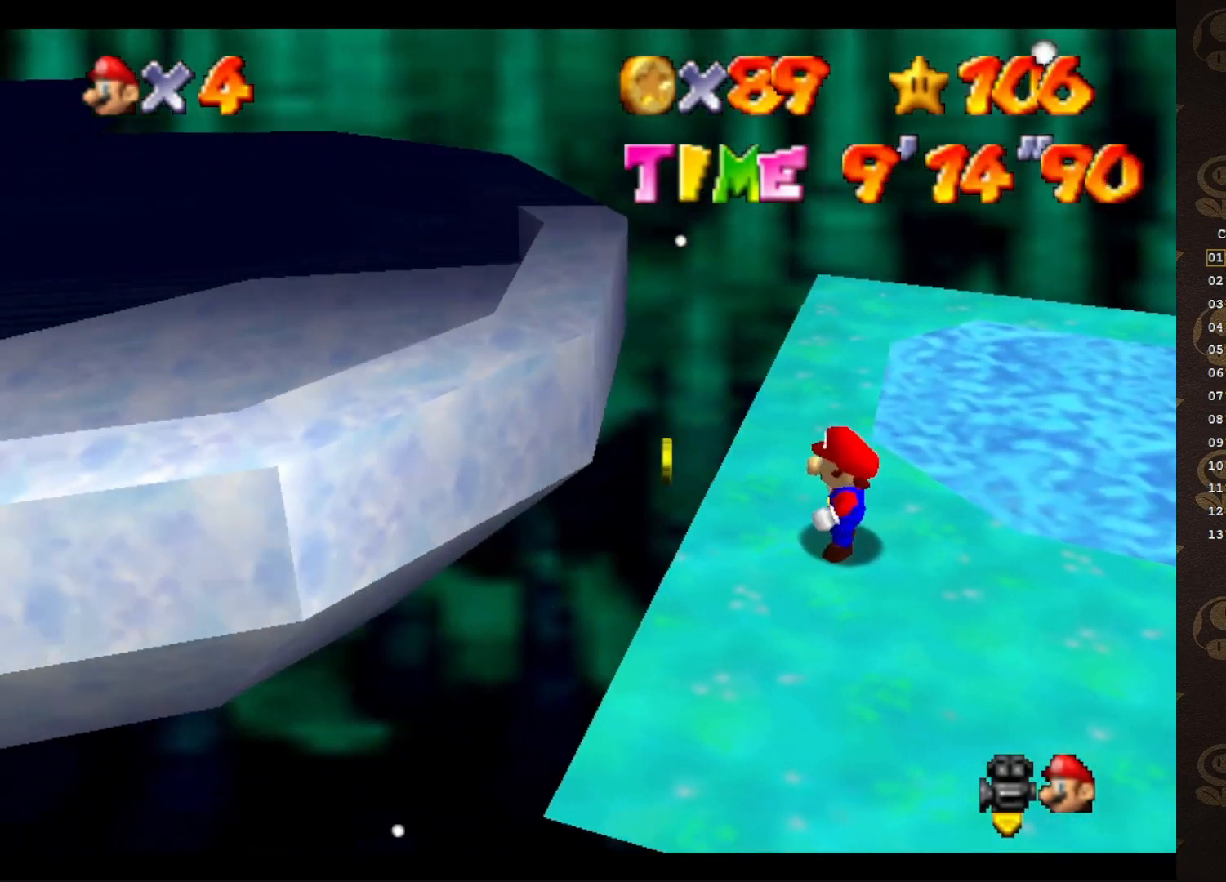
{"buttons": [], "left_stick": "up-left", "events": [[117, "left_stick", "up"], [350, "left_stick", "up-left"]]}
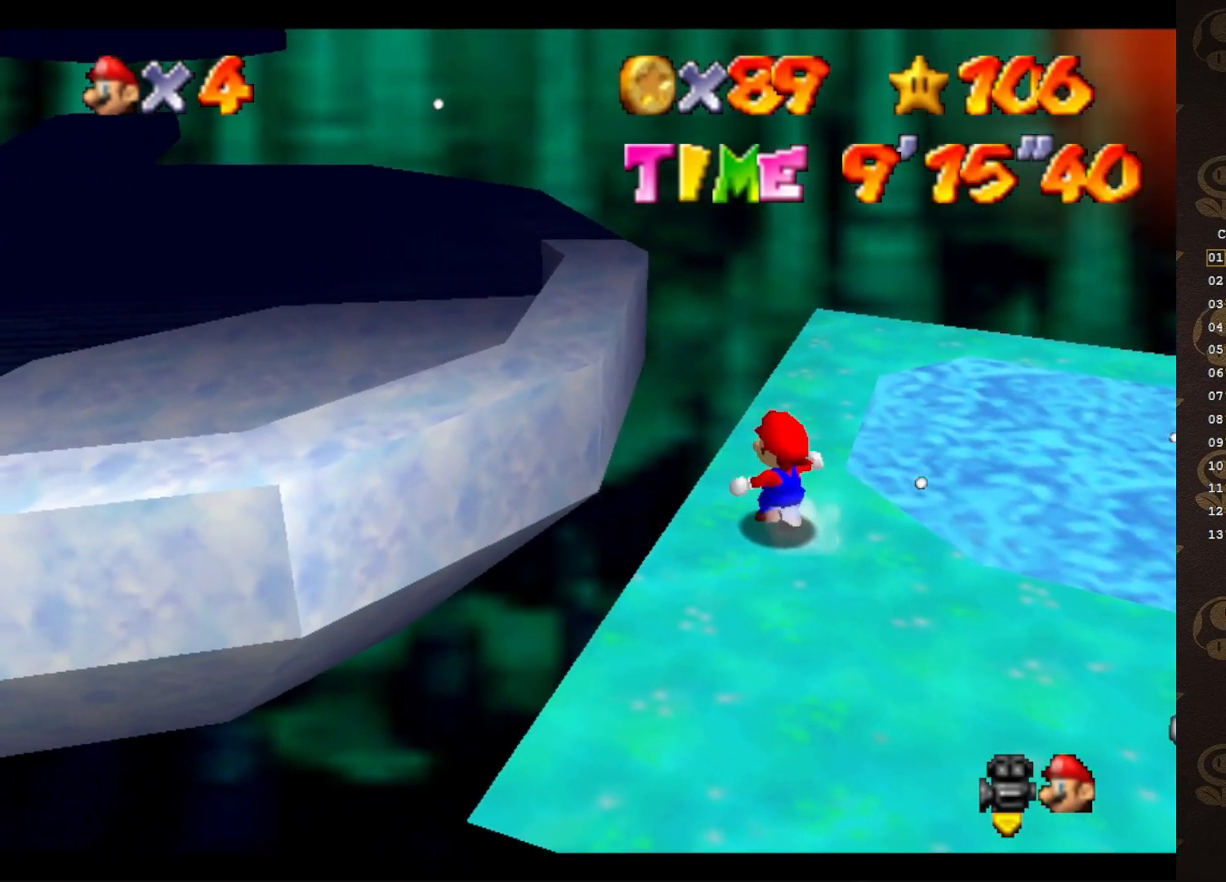
{"buttons": [], "left_stick": "up-left", "events": [[150, "A", "down"], [267, "A", "up"]]}
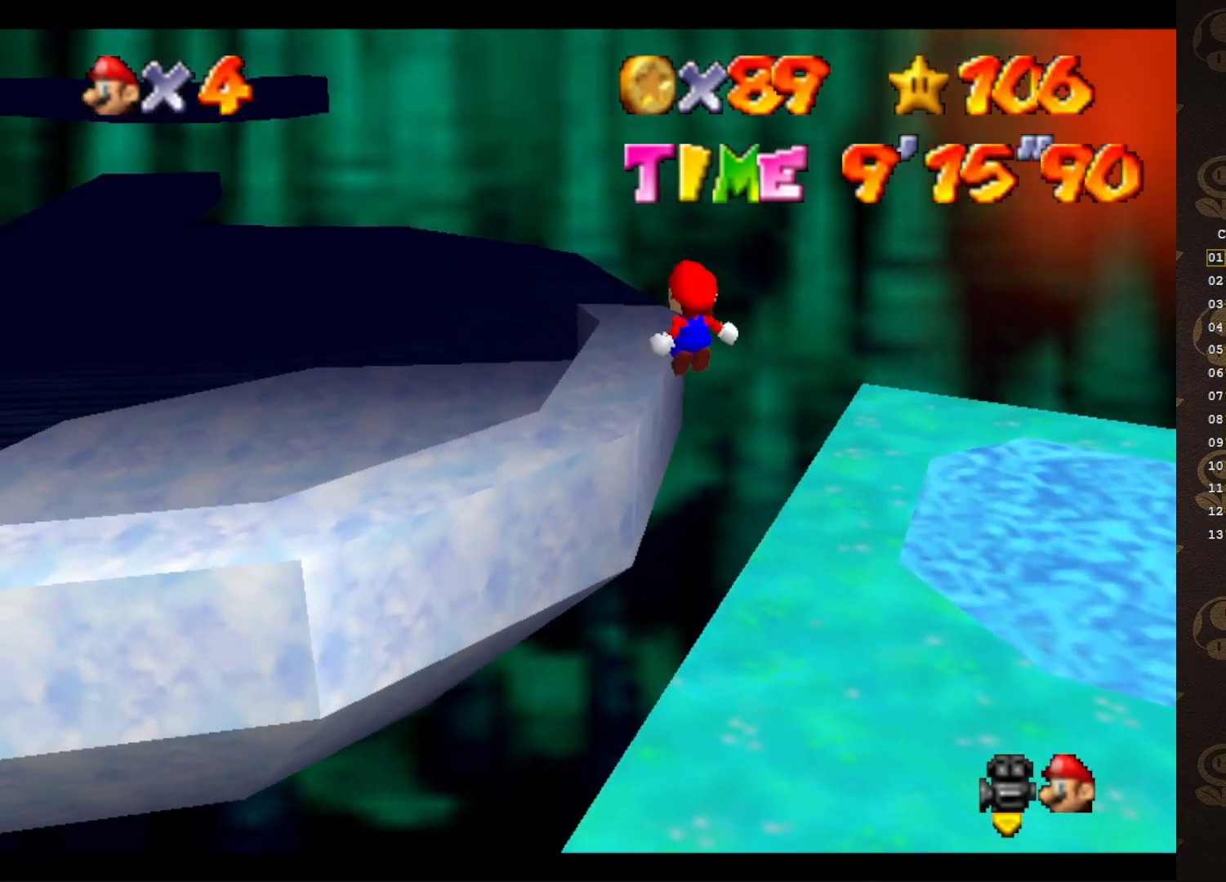
{"buttons": [], "left_stick": "center", "events": [[117, "left_stick", "center"]]}